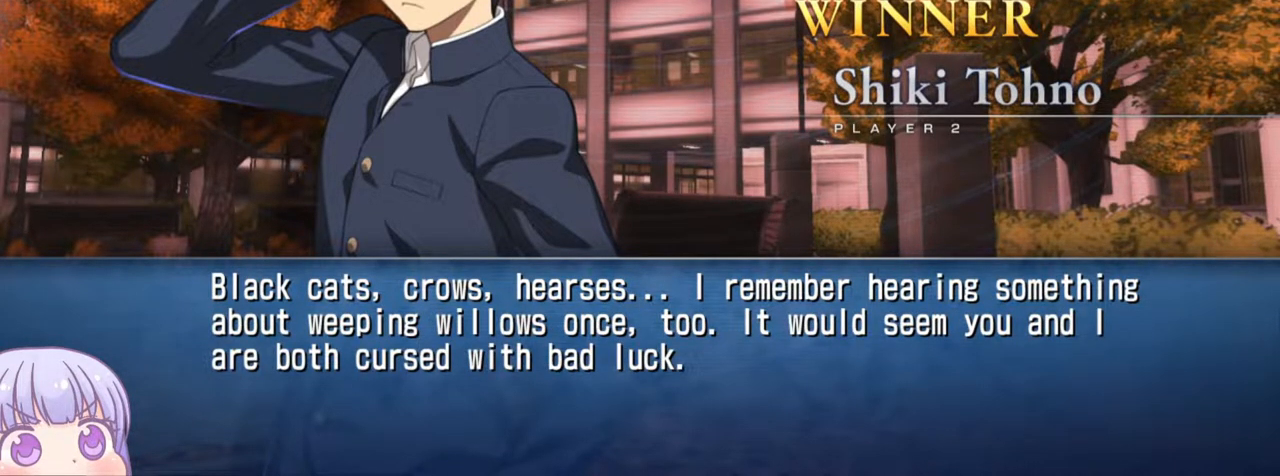
Gameplay with a controller (arcade stick); each line is a JSON object with the inputs held at the frame after it. "events" lists button and stick changes between this image and that frame as [ms after this image, input, new state], when the widget could be followed in between. Not read: L3 R3.
{"buttons": [], "left_stick": "center", "events": [[183, "CROSS", "down"], [317, "CROSS", "up"]]}
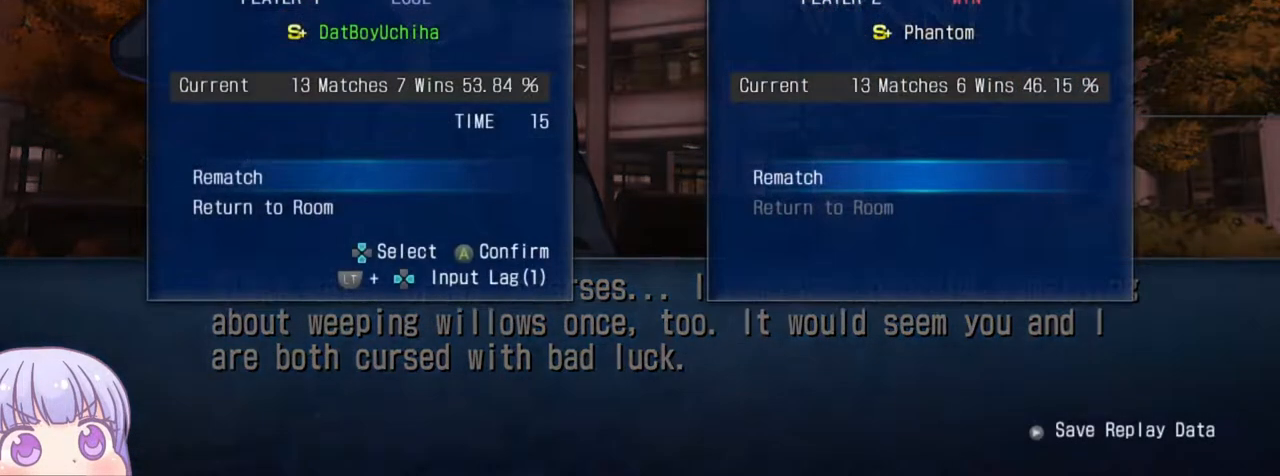
{"buttons": [], "left_stick": "center", "events": []}
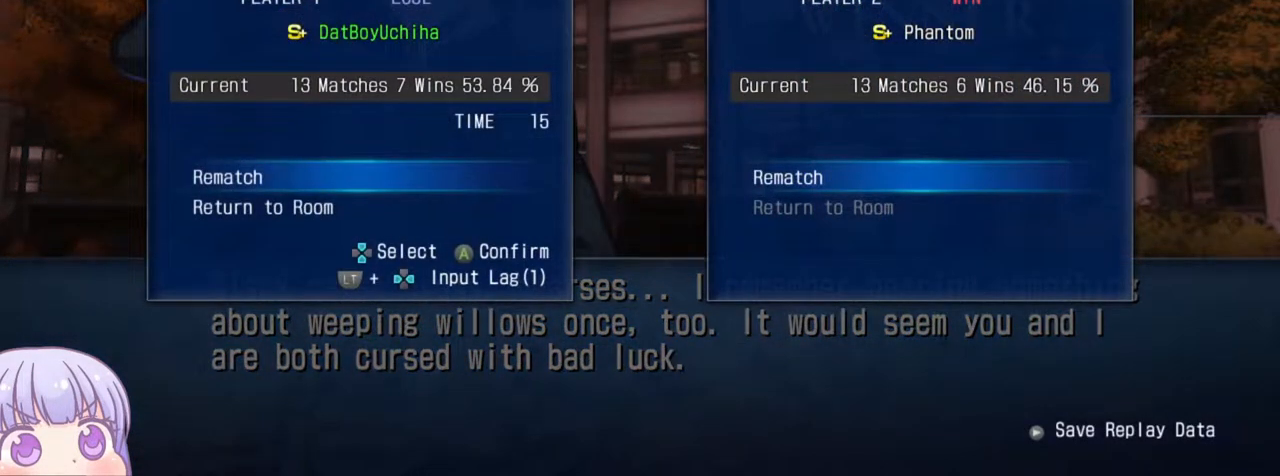
{"buttons": [], "left_stick": "center", "events": []}
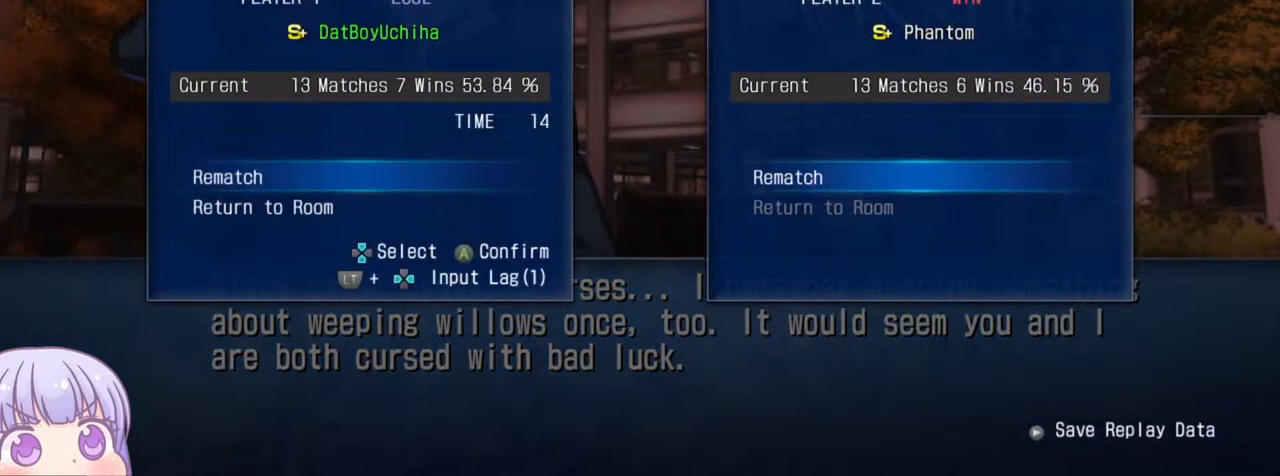
{"buttons": [], "left_stick": "center", "events": [[217, "CROSS", "down"], [350, "CROSS", "up"]]}